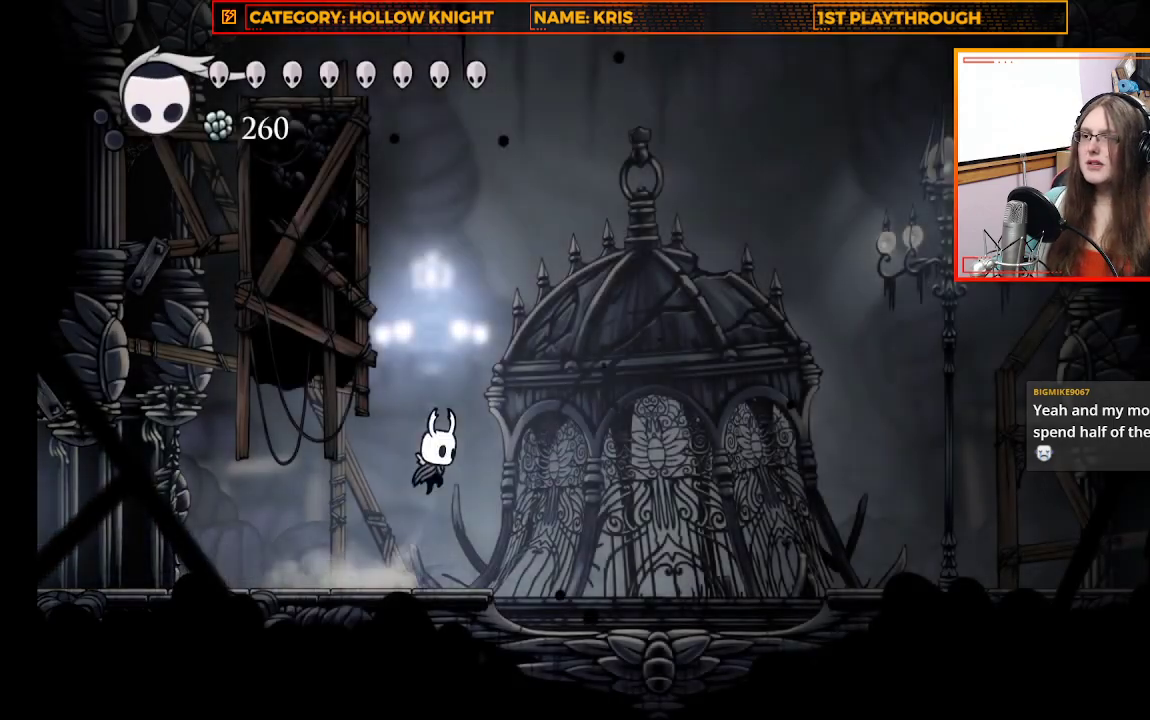
Gameplay with a controller (Xbox layout); each line is a JSON object with the inputs held at the frame after it. "events" lists button and stick changes between this image and that frame as [ms after this image, input, new state], when the widget could be followed in between. Not read: R3 SHARE.
{"buttons": ["A"], "left_stick": "up-left", "right_stick": "center", "events": [[67, "left_stick", "up-left"], [367, "A", "up"], [467, "A", "down"]]}
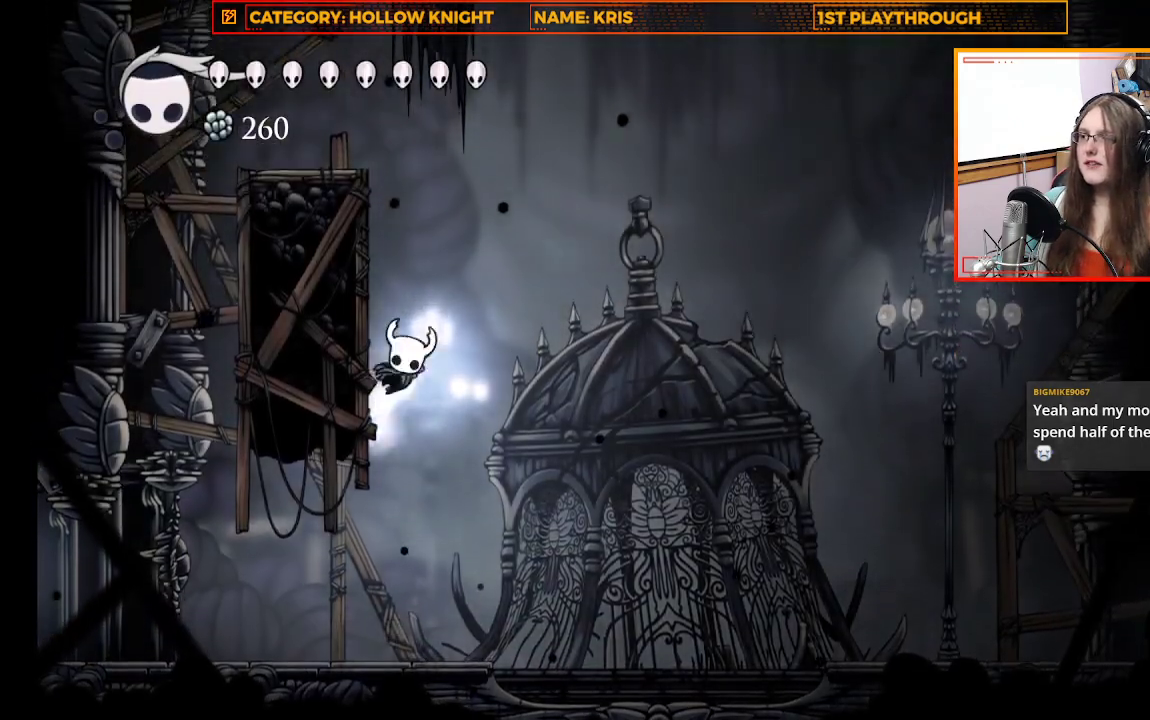
{"buttons": ["A"], "left_stick": "up-left", "right_stick": "center", "events": [[200, "A", "up"], [367, "A", "down"]]}
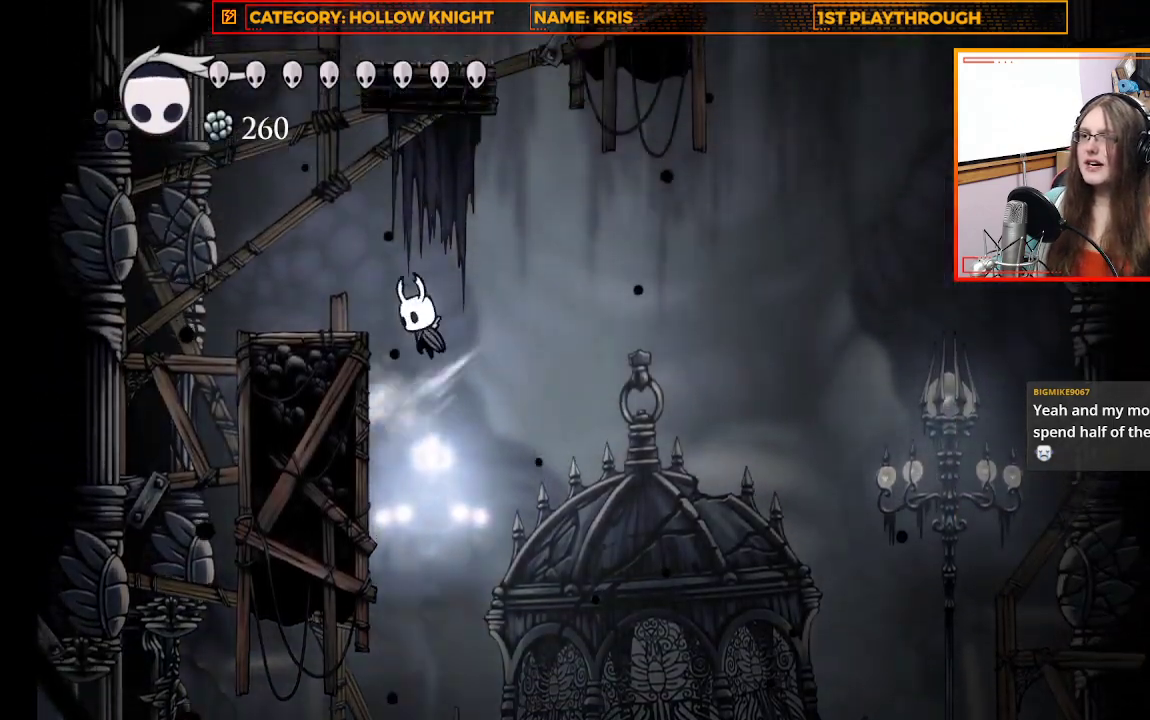
{"buttons": [], "left_stick": "center", "right_stick": "center", "events": [[100, "A", "up"], [467, "left_stick", "center"]]}
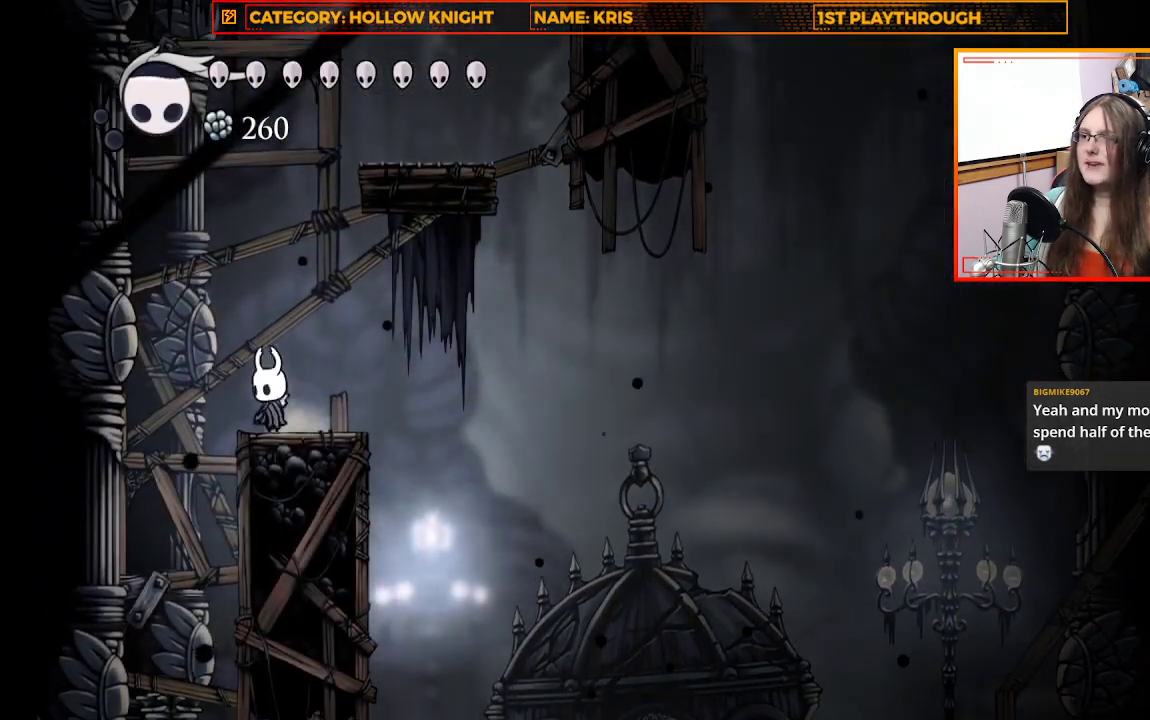
{"buttons": ["A"], "left_stick": "right", "right_stick": "center", "events": [[33, "A", "down"], [200, "left_stick", "right"]]}
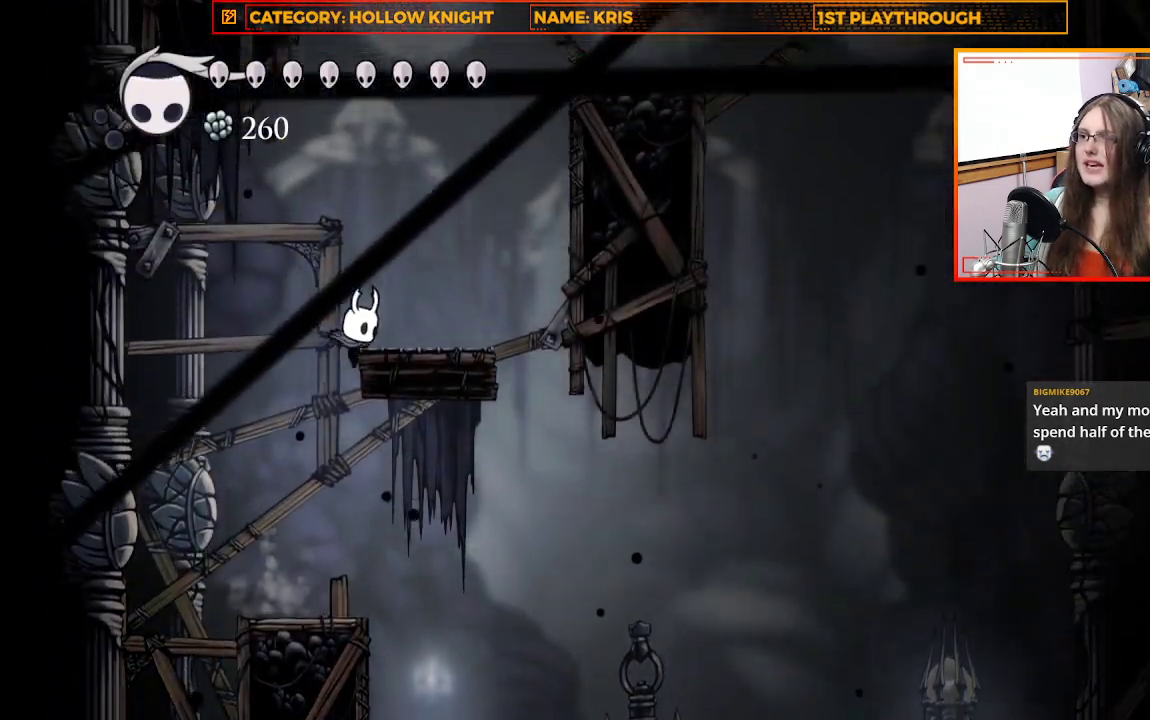
{"buttons": ["A"], "left_stick": "right", "right_stick": "center", "events": [[133, "A", "up"], [200, "left_stick", "center"], [333, "left_stick", "right"], [433, "A", "down"]]}
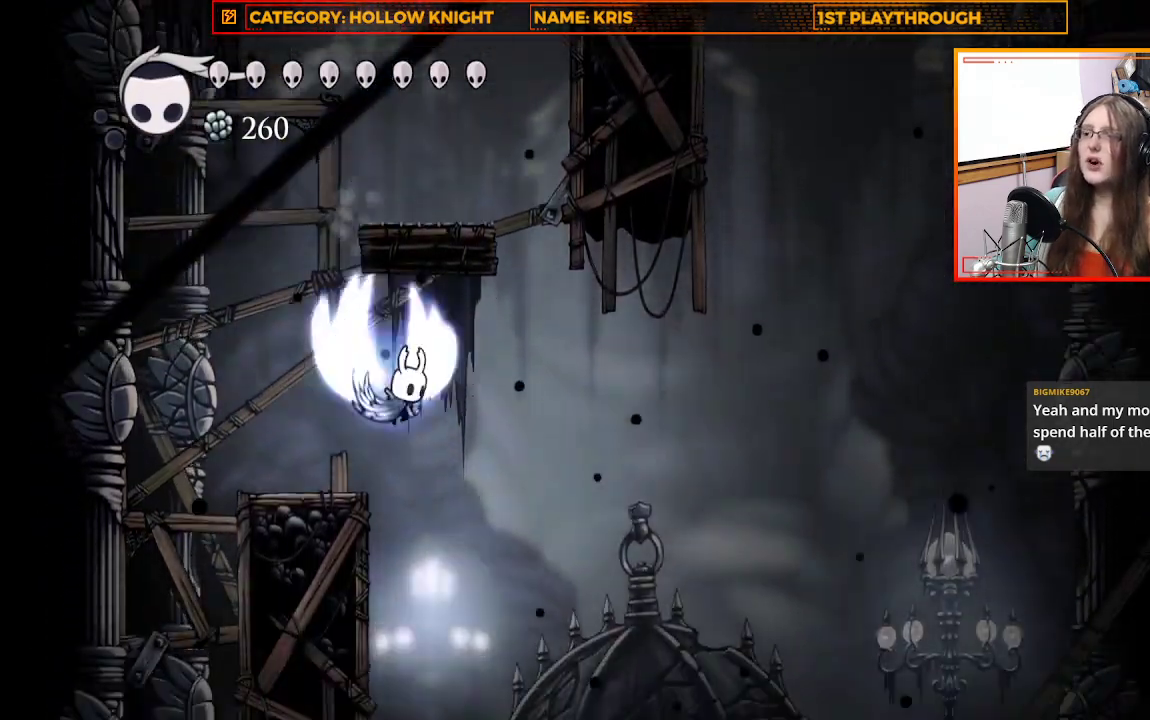
{"buttons": [], "left_stick": "up-left", "right_stick": "center", "events": [[100, "left_stick", "up-left"], [433, "A", "up"]]}
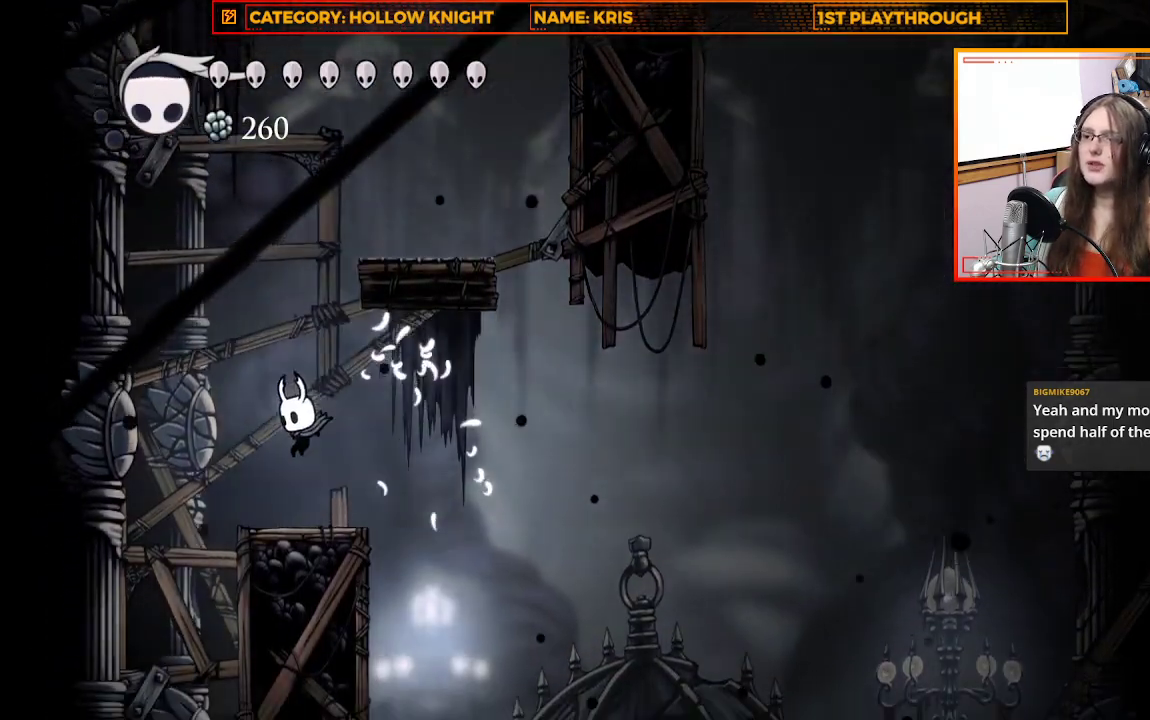
{"buttons": ["A"], "left_stick": "right", "right_stick": "center", "events": [[67, "left_stick", "center"], [267, "A", "down"], [433, "left_stick", "right"]]}
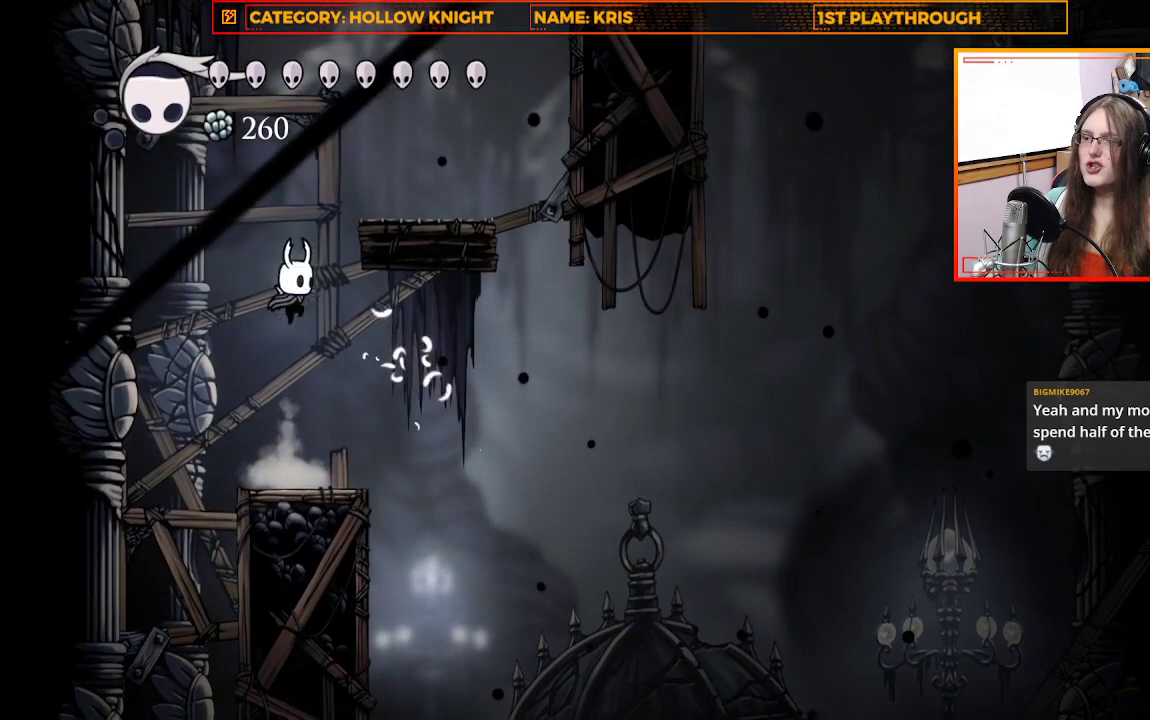
{"buttons": [], "left_stick": "right", "right_stick": "center", "events": [[333, "A", "up"], [400, "left_stick", "center"], [500, "left_stick", "right"]]}
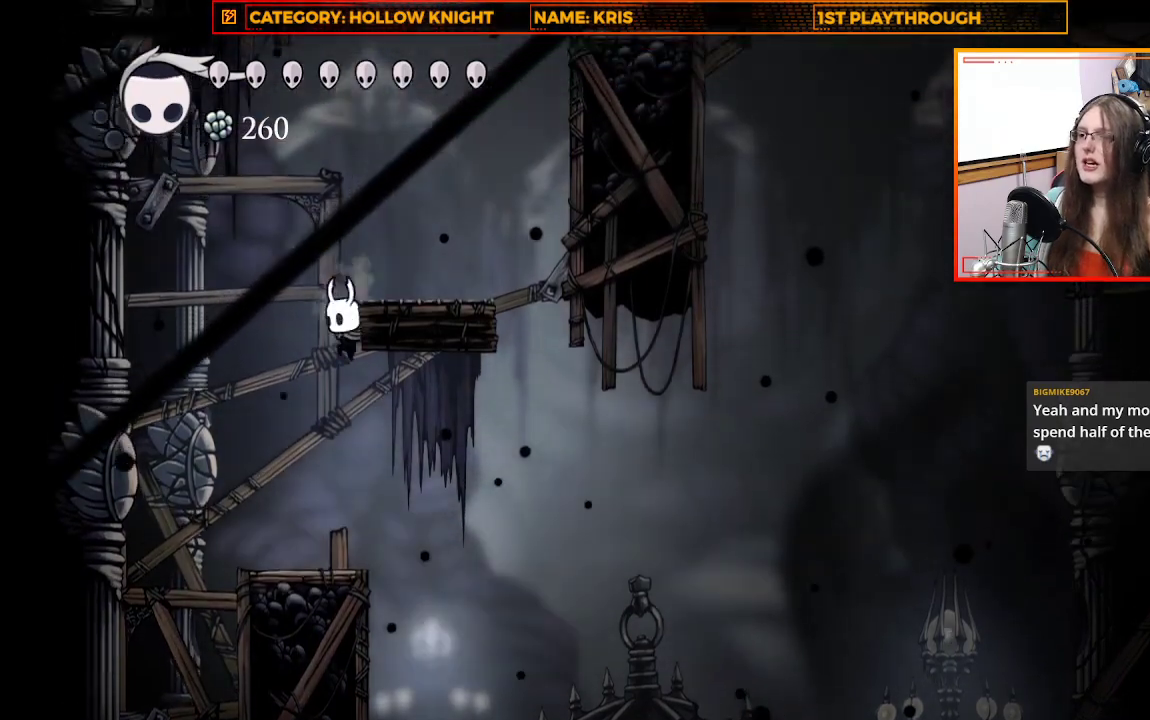
{"buttons": [], "left_stick": "up-left", "right_stick": "center", "events": [[67, "A", "down"], [333, "A", "up"], [467, "left_stick", "up-left"]]}
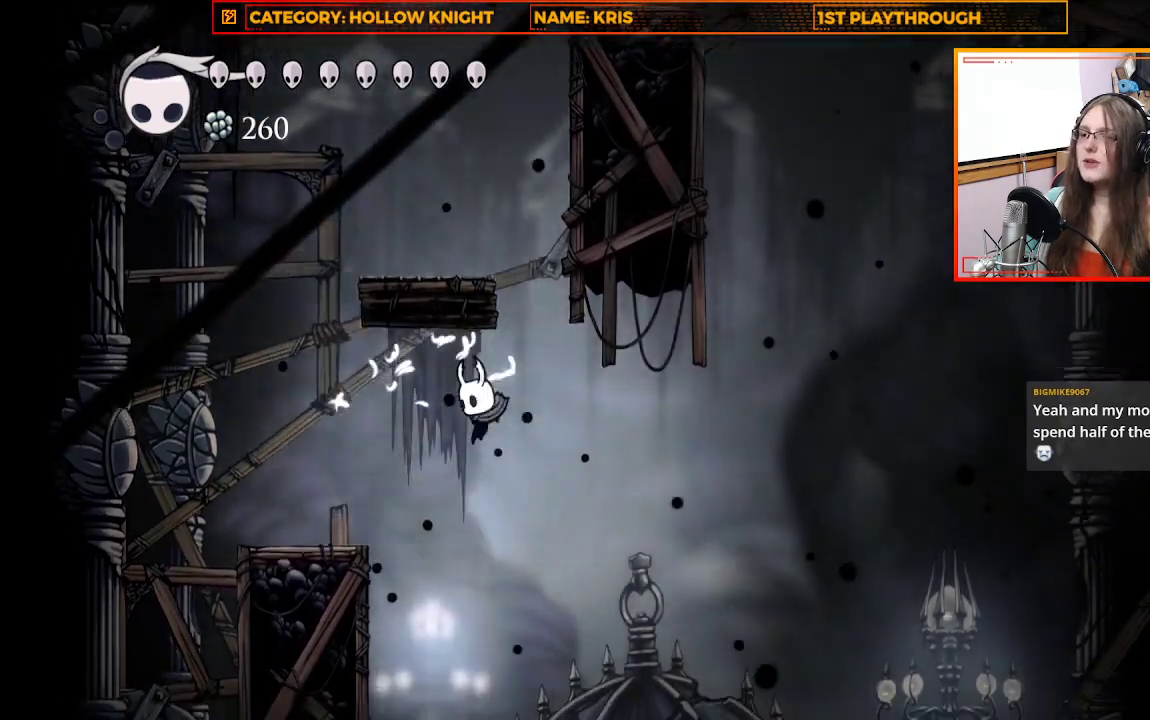
{"buttons": ["A"], "left_stick": "up-left", "right_stick": "center", "events": [[233, "A", "down"]]}
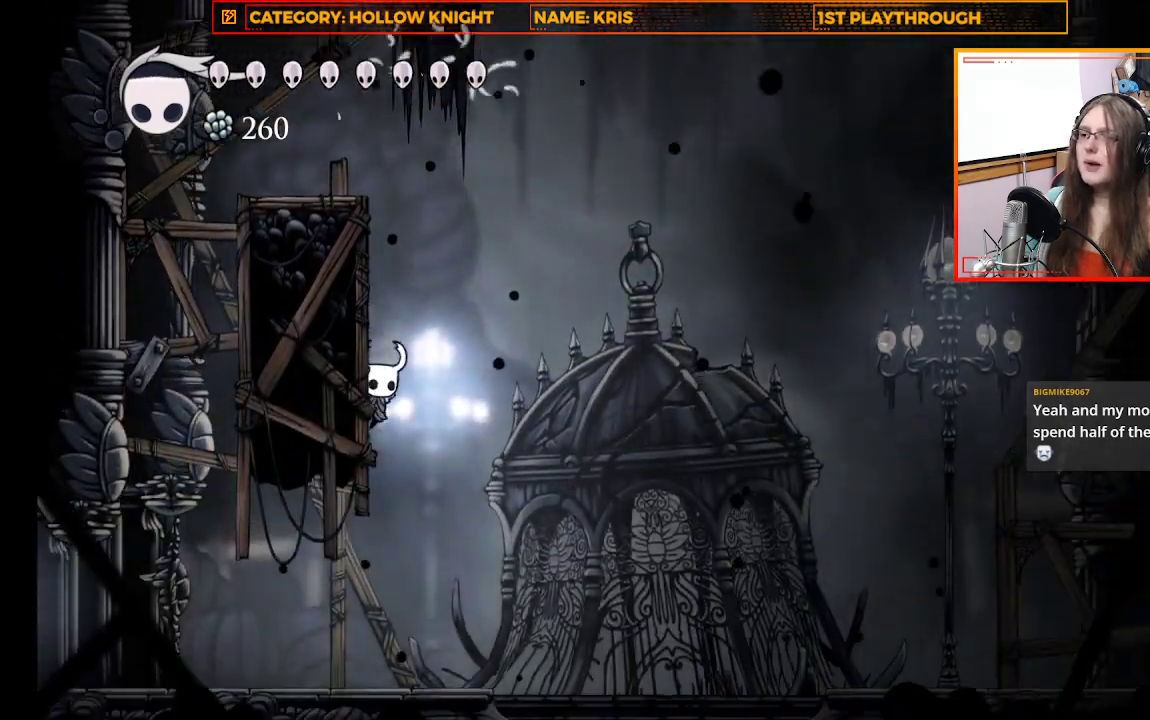
{"buttons": [], "left_stick": "up-left", "right_stick": "center", "events": [[33, "A", "up"], [133, "A", "down"], [400, "A", "up"]]}
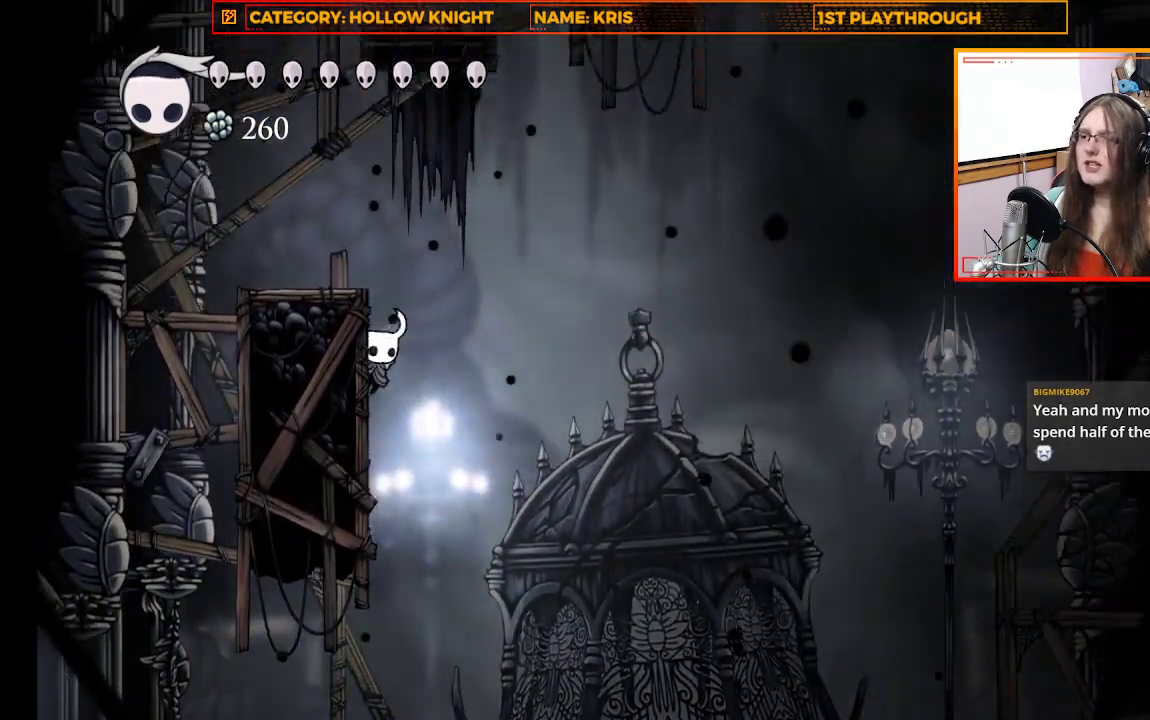
{"buttons": [], "left_stick": "up-left", "right_stick": "center", "events": [[33, "A", "down"], [267, "A", "up"]]}
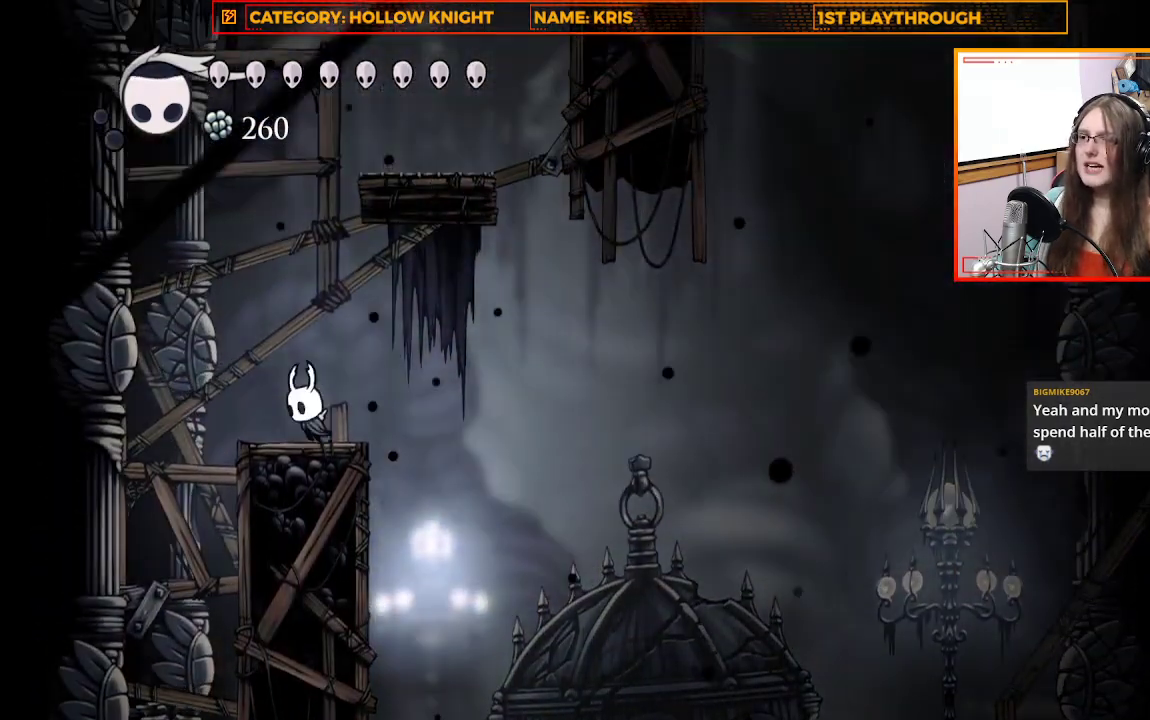
{"buttons": ["A"], "left_stick": "right", "right_stick": "center", "events": [[133, "left_stick", "center"], [233, "A", "down"], [333, "left_stick", "right"]]}
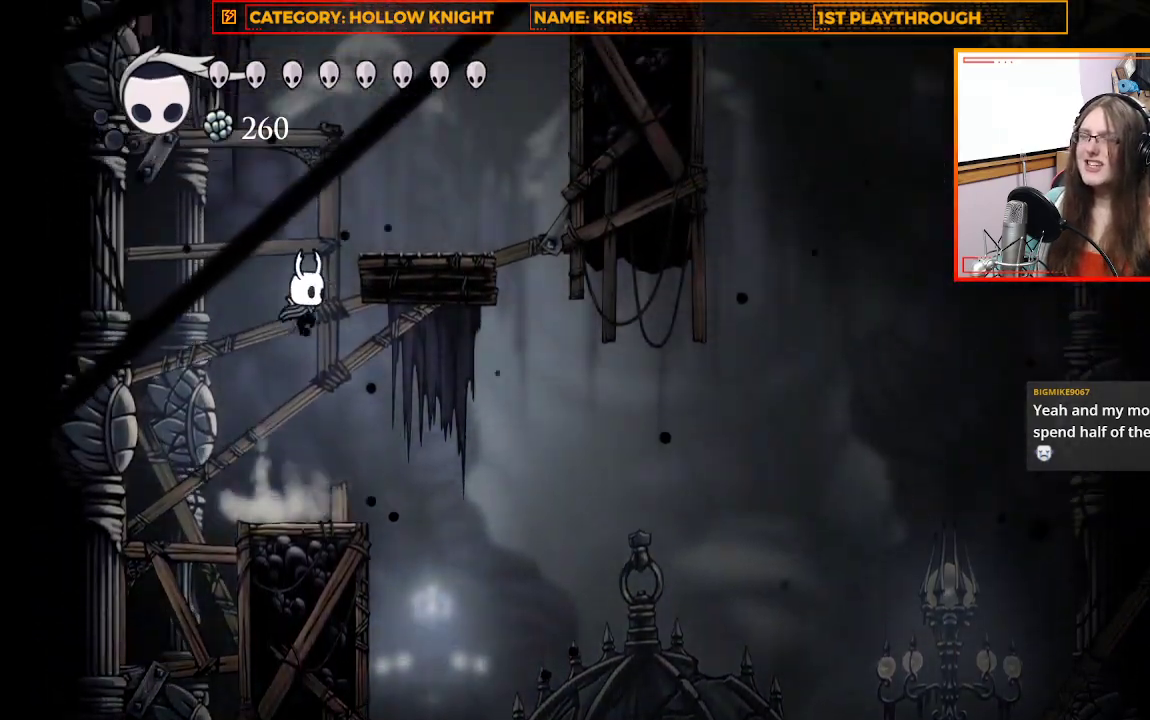
{"buttons": [], "left_stick": "right", "right_stick": "center", "events": [[100, "A", "up"], [233, "A", "down"], [467, "A", "up"]]}
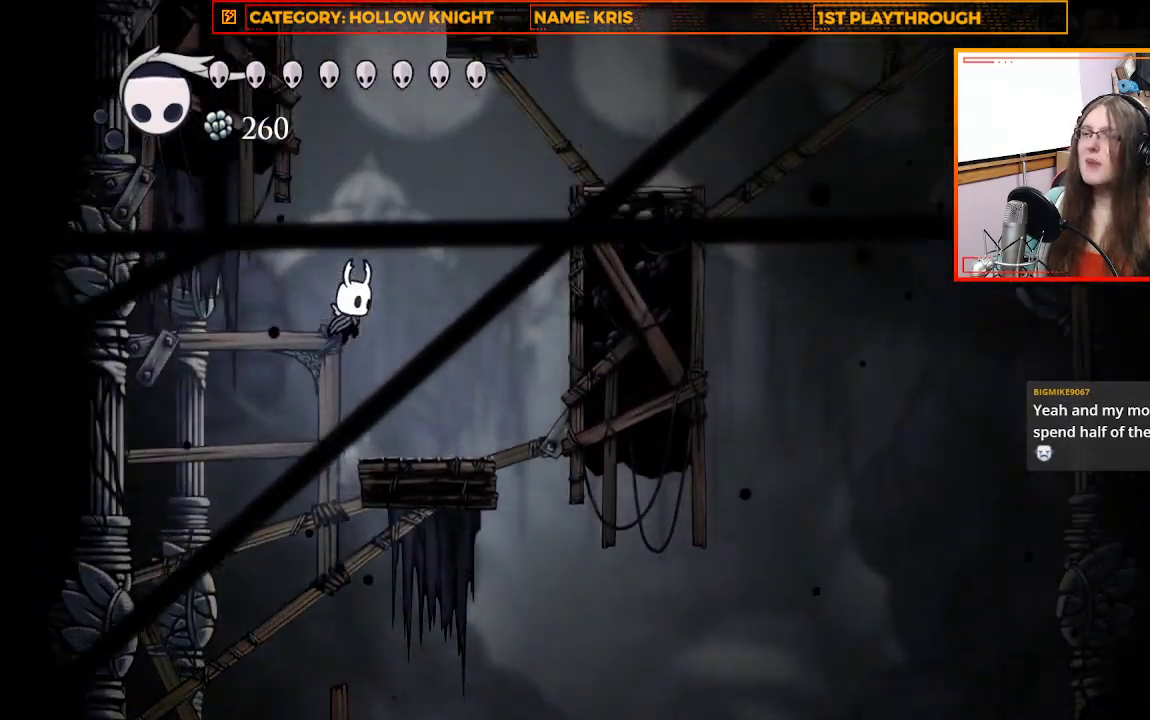
{"buttons": ["A"], "left_stick": "right", "right_stick": "center", "events": [[133, "left_stick", "center"], [267, "left_stick", "right"], [500, "A", "down"]]}
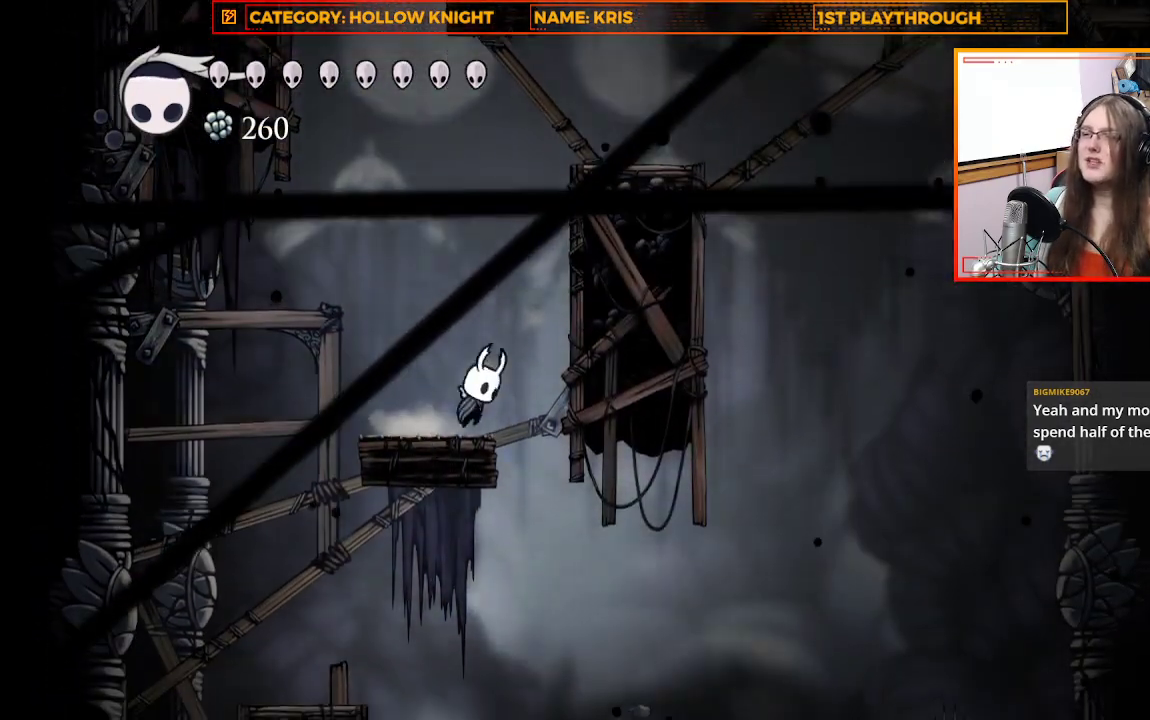
{"buttons": ["A"], "left_stick": "right", "right_stick": "center", "events": [[233, "A", "up"], [367, "A", "down"]]}
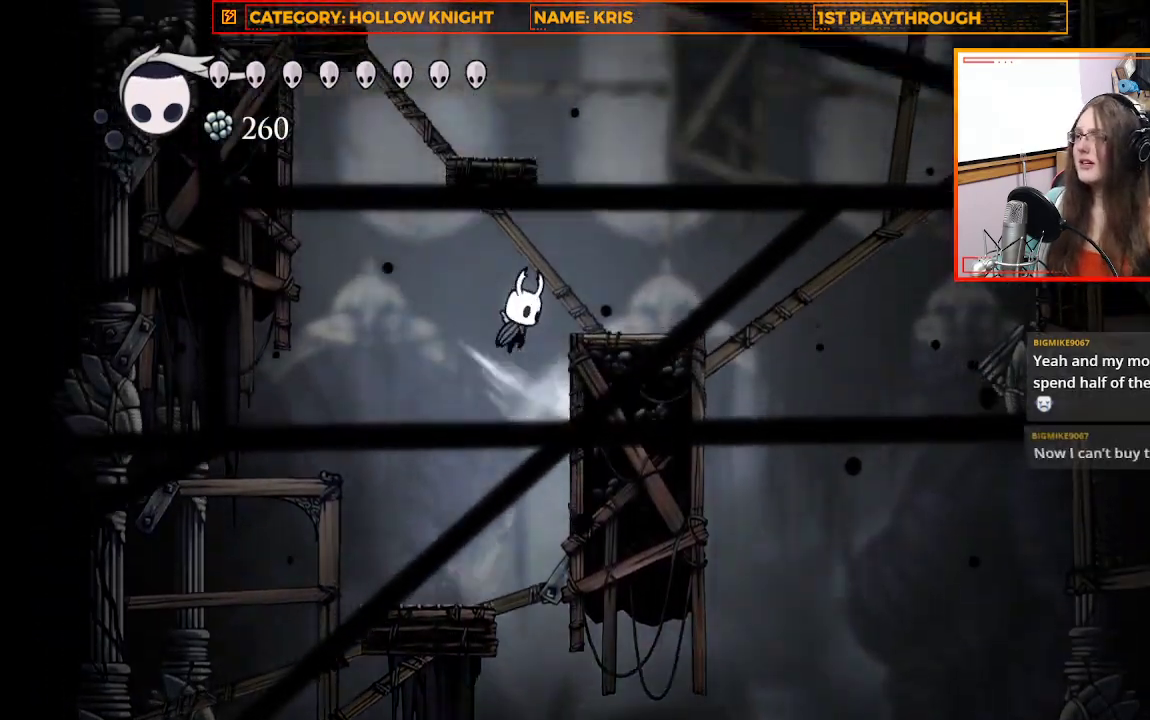
{"buttons": [], "left_stick": "center", "right_stick": "center", "events": [[167, "A", "up"], [367, "left_stick", "center"]]}
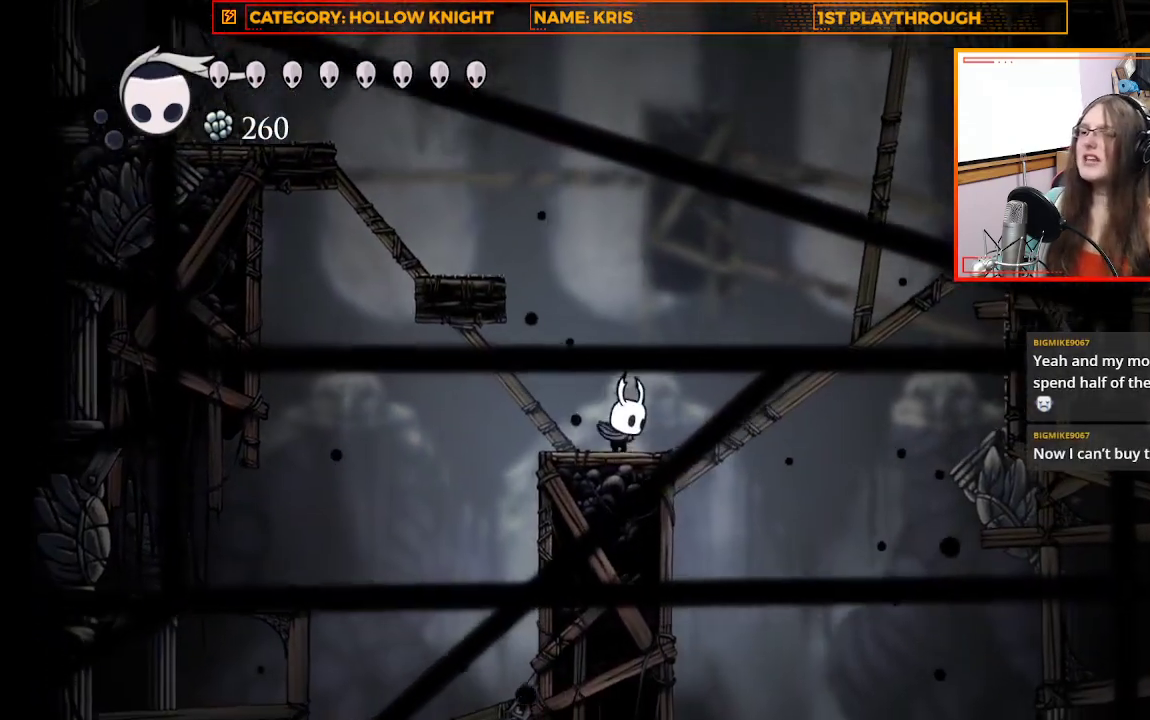
{"buttons": [], "left_stick": "up-left", "right_stick": "center", "events": [[100, "A", "down"], [133, "left_stick", "up-left"], [467, "A", "up"]]}
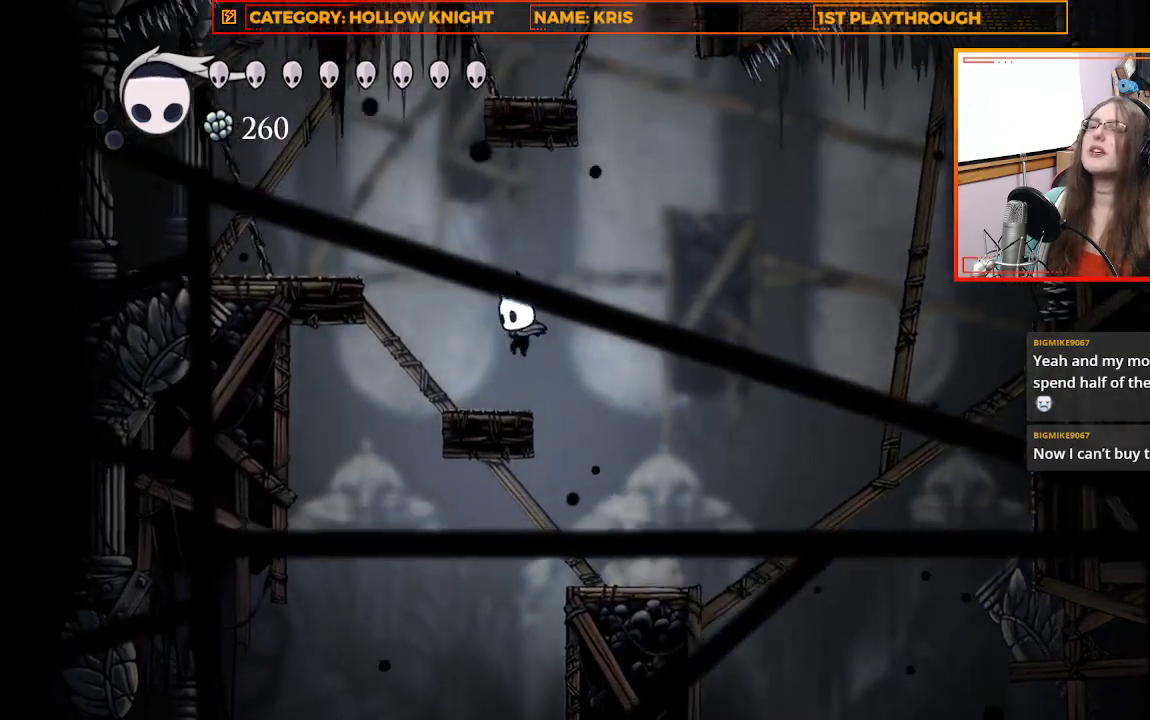
{"buttons": ["A"], "left_stick": "up-left", "right_stick": "center", "events": [[100, "left_stick", "center"], [267, "left_stick", "up-left"], [367, "A", "down"]]}
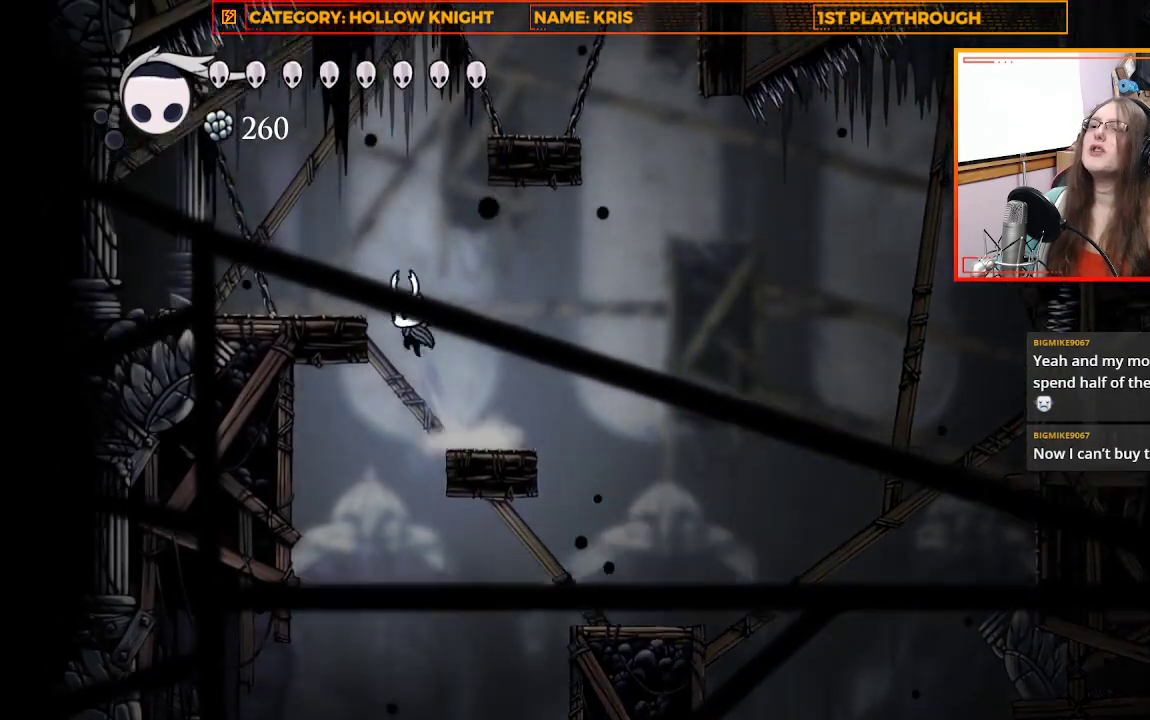
{"buttons": [], "left_stick": "center", "right_stick": "center", "events": [[200, "A", "up"], [367, "left_stick", "center"]]}
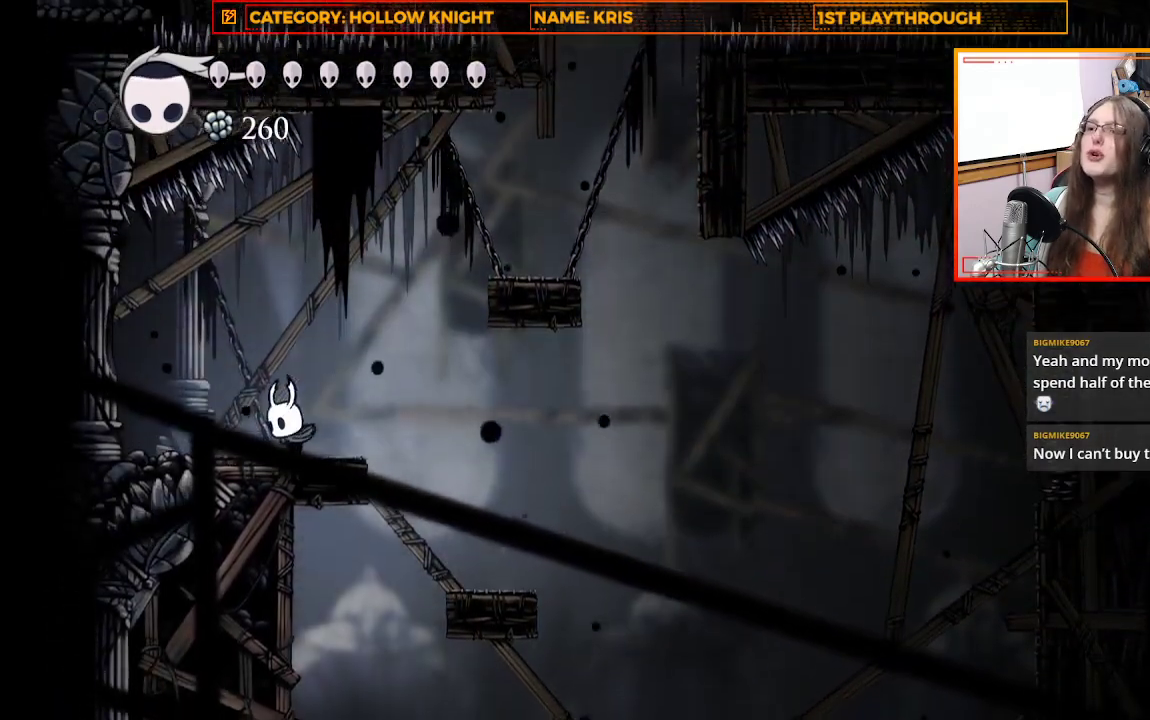
{"buttons": ["A"], "left_stick": "right", "right_stick": "center", "events": [[33, "left_stick", "right"], [133, "A", "down"]]}
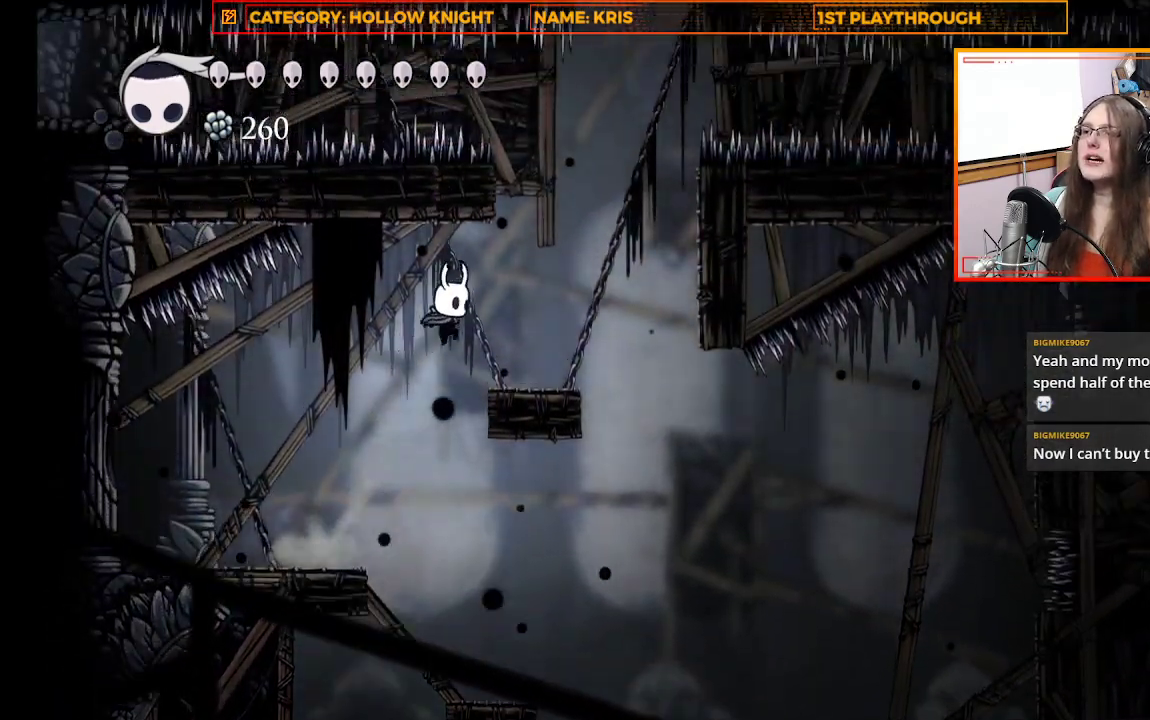
{"buttons": [], "left_stick": "center", "right_stick": "center", "events": [[67, "A", "up"], [300, "left_stick", "center"]]}
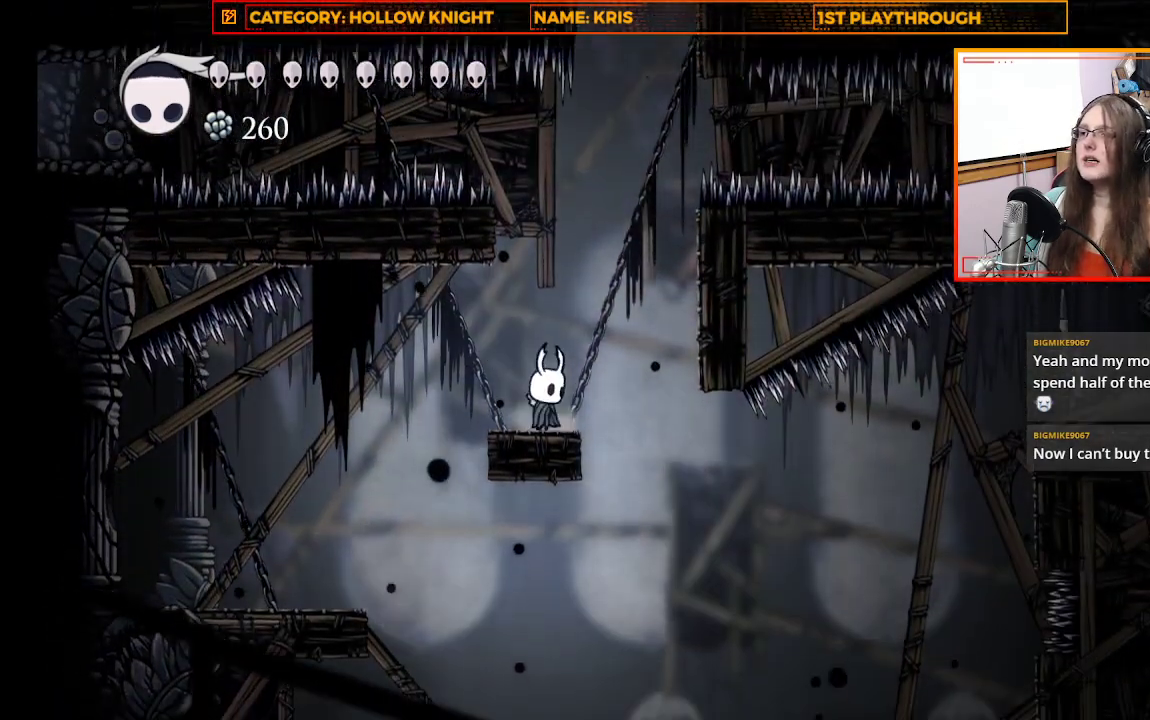
{"buttons": [], "left_stick": "center", "right_stick": "center", "events": []}
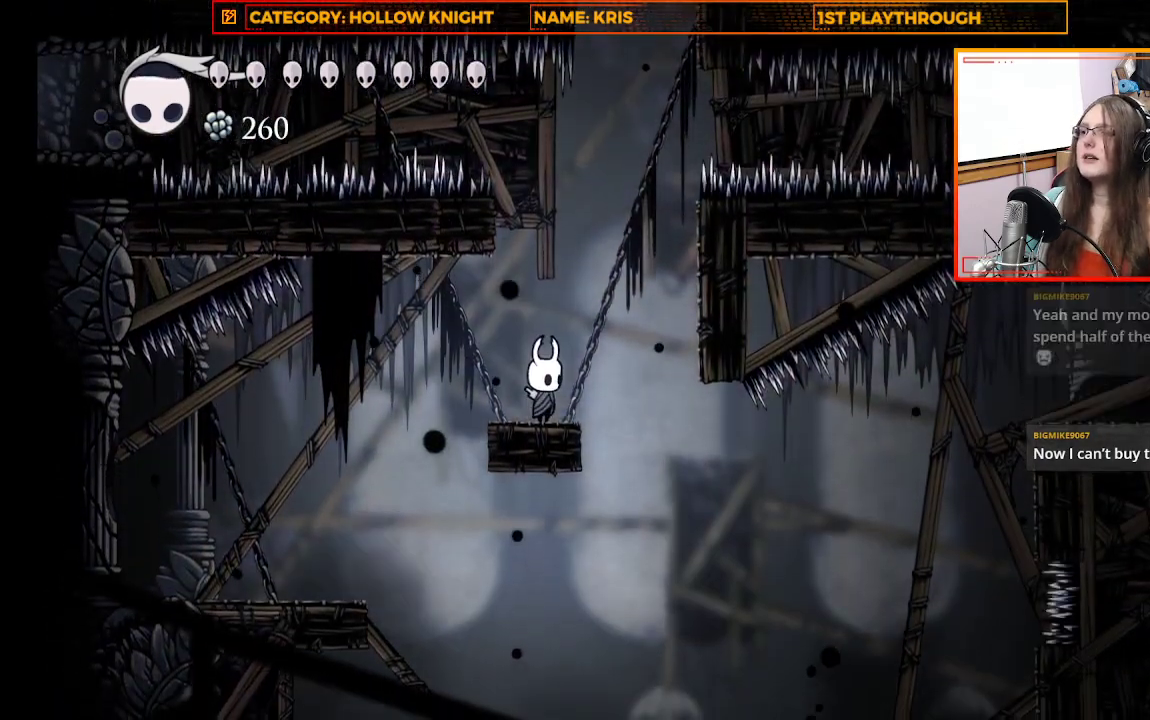
{"buttons": [], "left_stick": "center", "right_stick": "center", "events": []}
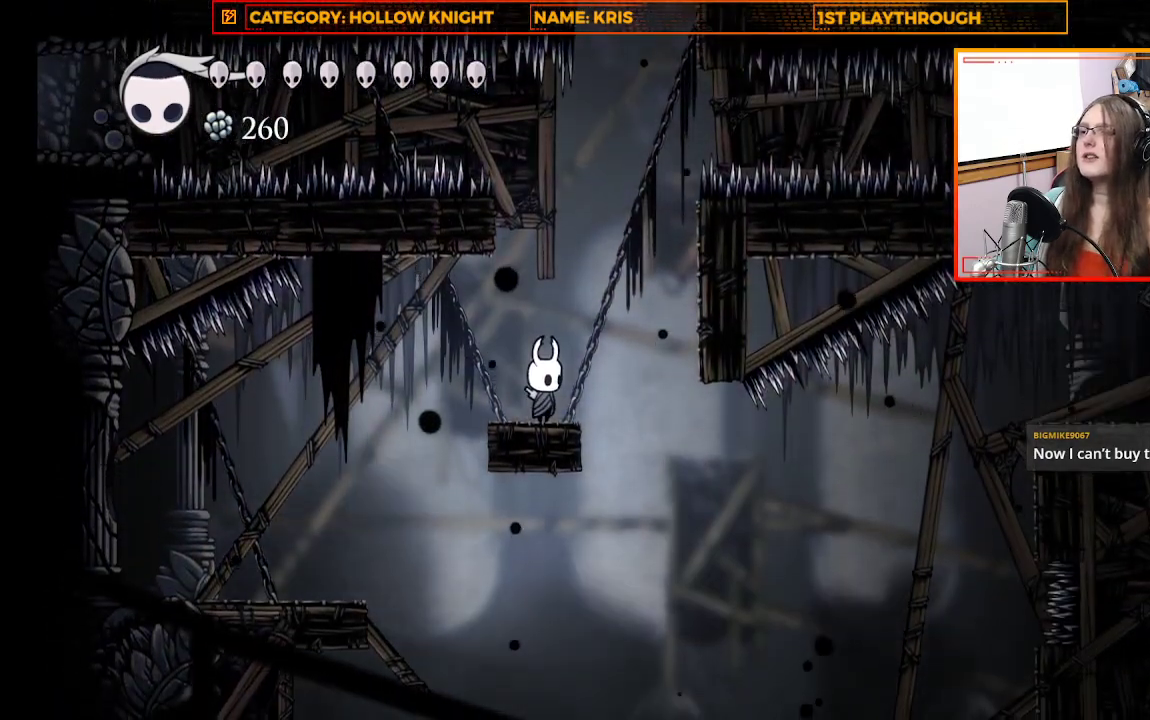
{"buttons": [], "left_stick": "right", "right_stick": "center", "events": [[500, "left_stick", "right"]]}
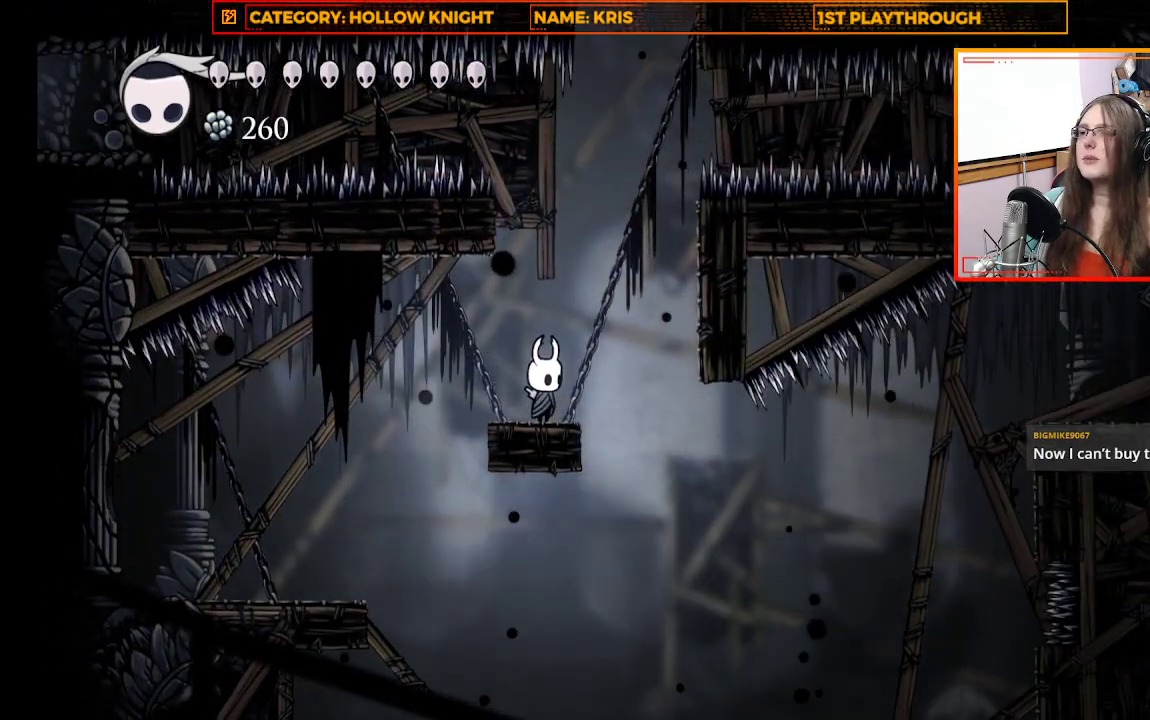
{"buttons": [], "left_stick": "right", "right_stick": "center", "events": [[33, "A", "down"], [367, "A", "up"]]}
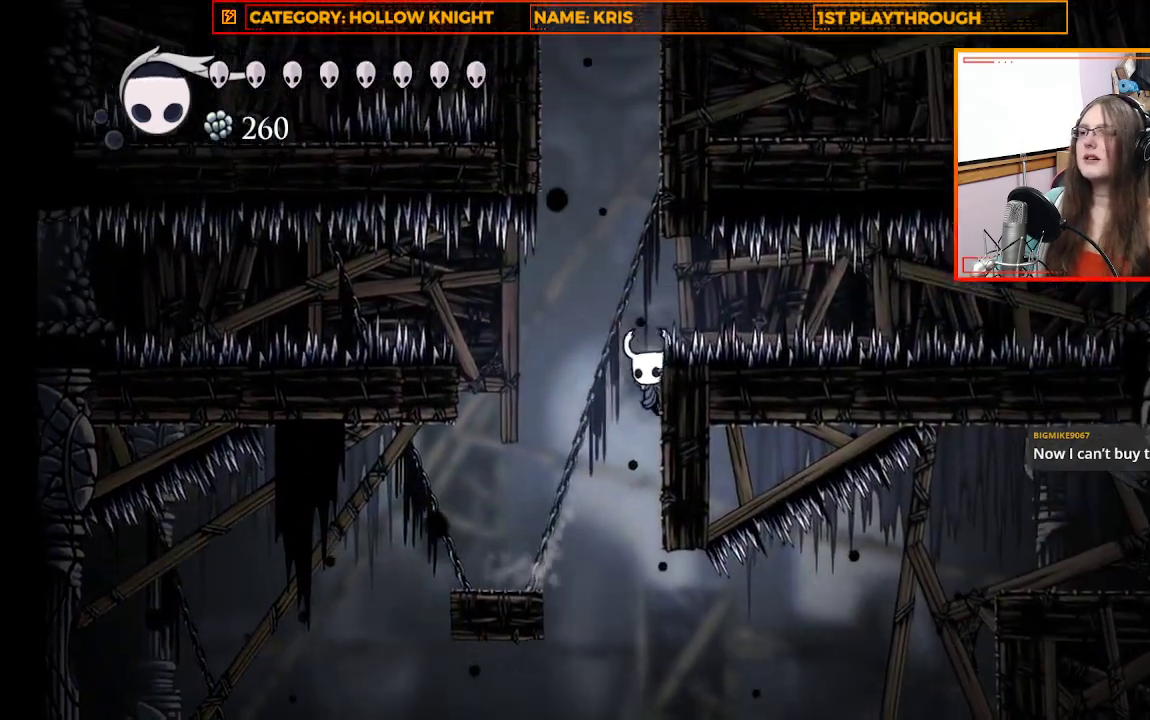
{"buttons": ["A"], "left_stick": "up-right", "right_stick": "center", "events": [[167, "left_stick", "center"], [267, "A", "down"], [267, "left_stick", "right"], [400, "left_stick", "up-right"]]}